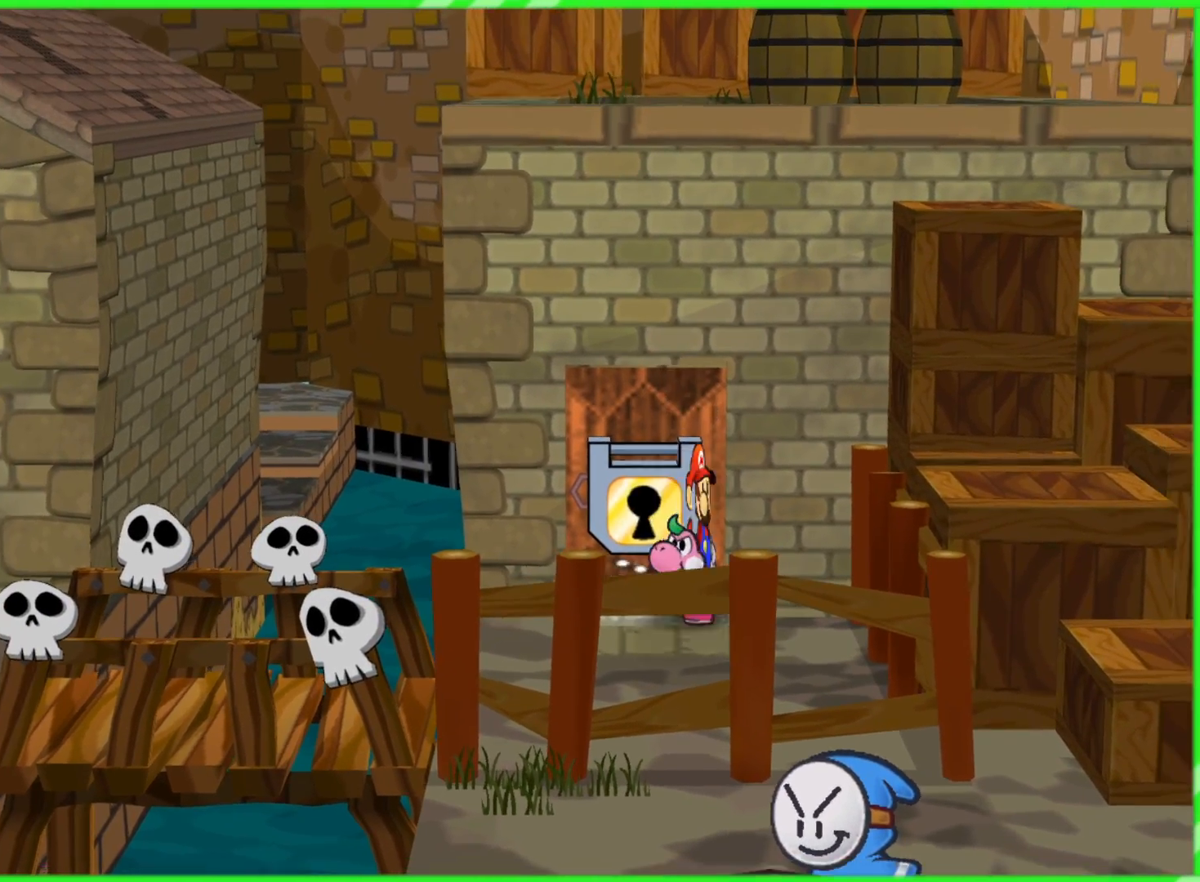
Gameplay with a controller (Nintendo layout); each line is a JSON object with the inputs held at the frame after it (dt_ms = milliseconds from this image to that frame). "events" lists button and stick changes between this image and that frame as [ms after this image, input, new state], when the widget could be followed in between. Not read: L3 R3.
{"dt_ms": 500, "buttons": ["A"], "left_stick": "up-left", "right_stick": "center", "events": [[133, "left_stick", "center"], [433, "left_stick", "up-left"], [467, "A", "down"]]}
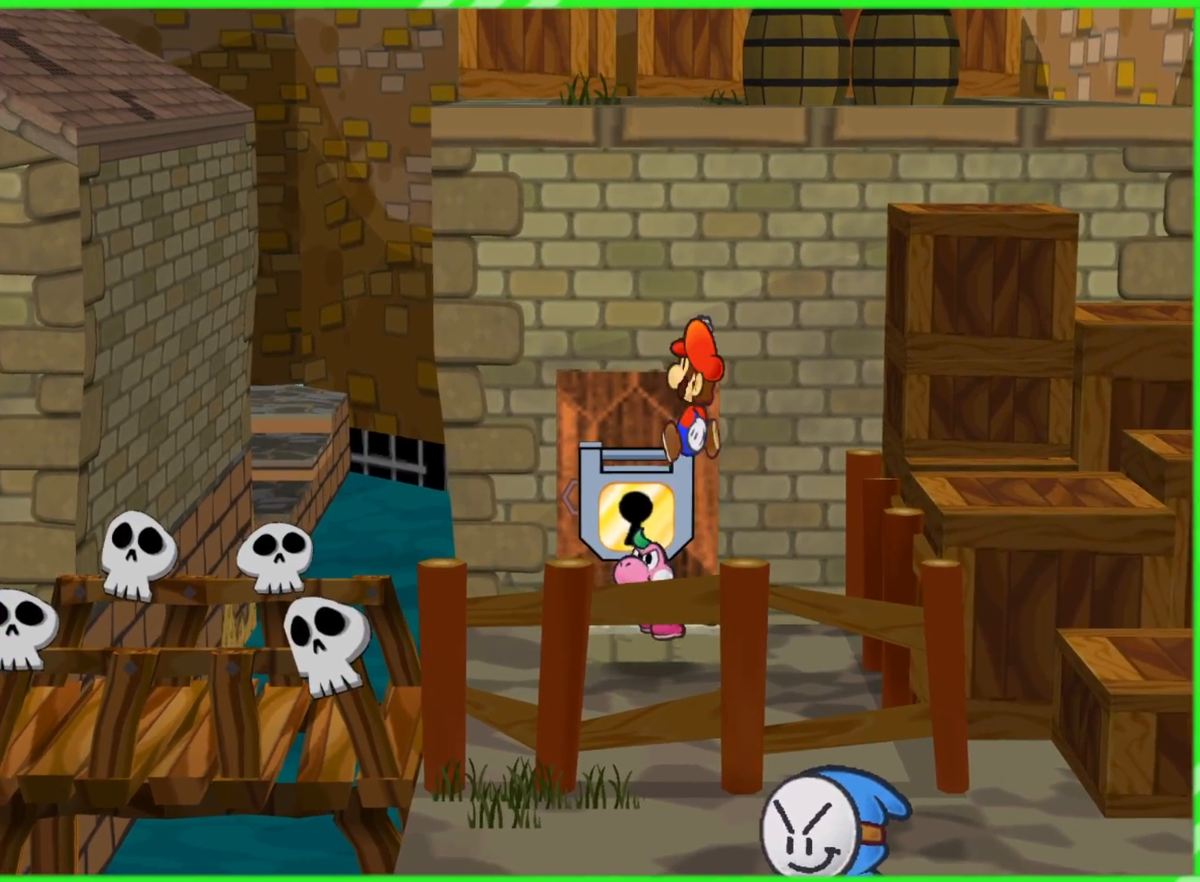
{"dt_ms": 500, "buttons": [], "left_stick": "center", "right_stick": "center", "events": [[383, "A", "up"], [467, "left_stick", "center"]]}
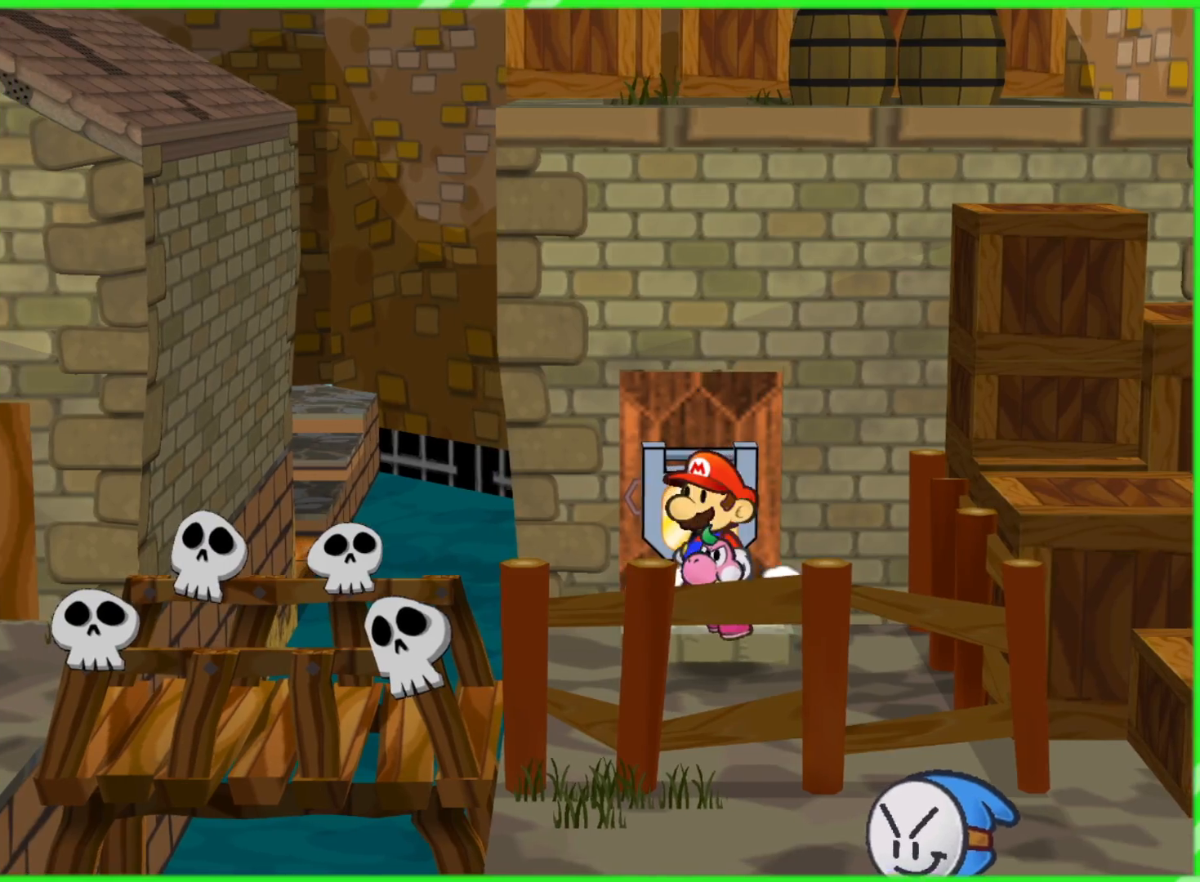
{"dt_ms": 500, "buttons": ["A"], "left_stick": "up", "right_stick": "center", "events": [[17, "left_stick", "down"], [83, "left_stick", "down-left"], [200, "left_stick", "center"], [467, "left_stick", "up"], [483, "A", "down"]]}
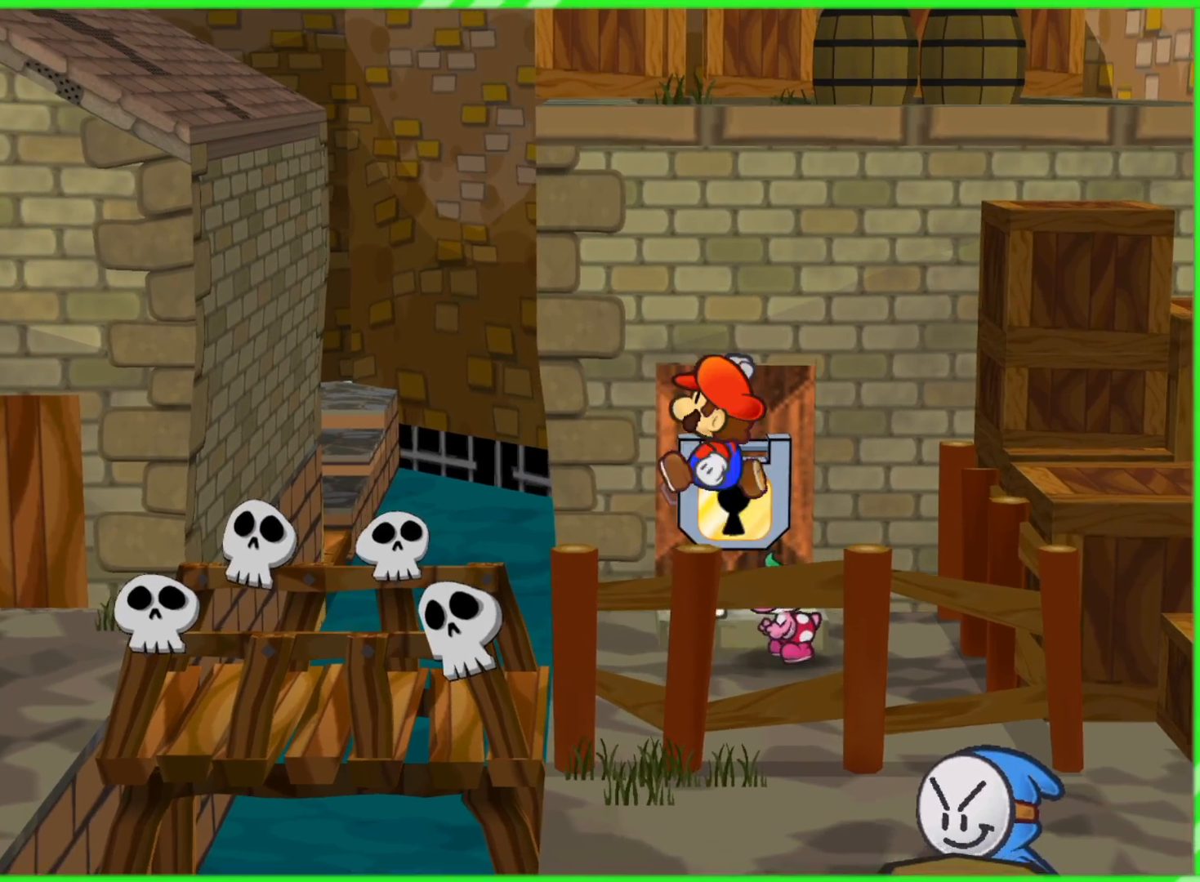
{"dt_ms": 500, "buttons": [], "left_stick": "up", "right_stick": "center", "events": [[417, "A", "up"]]}
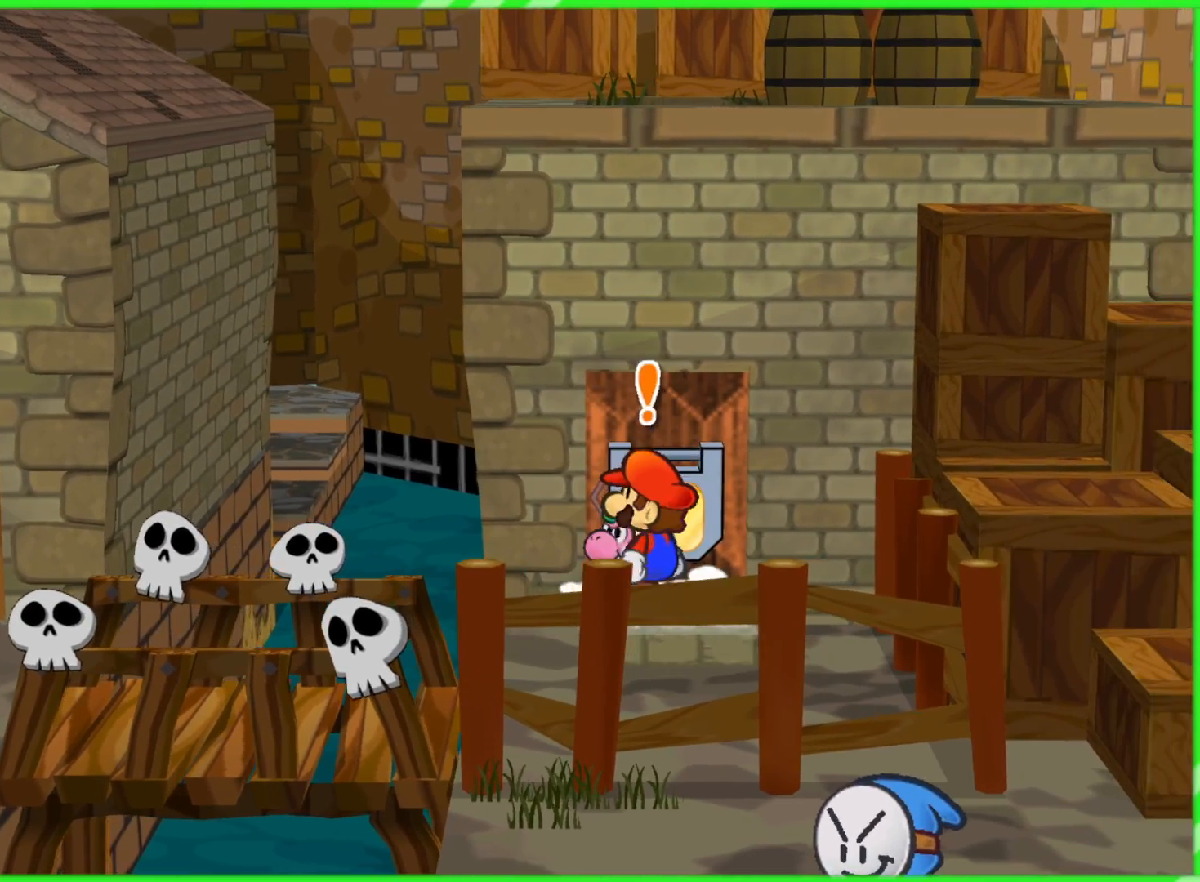
{"dt_ms": 500, "buttons": [], "left_stick": "up", "right_stick": "center", "events": [[50, "left_stick", "down"], [250, "left_stick", "center"], [500, "left_stick", "up"]]}
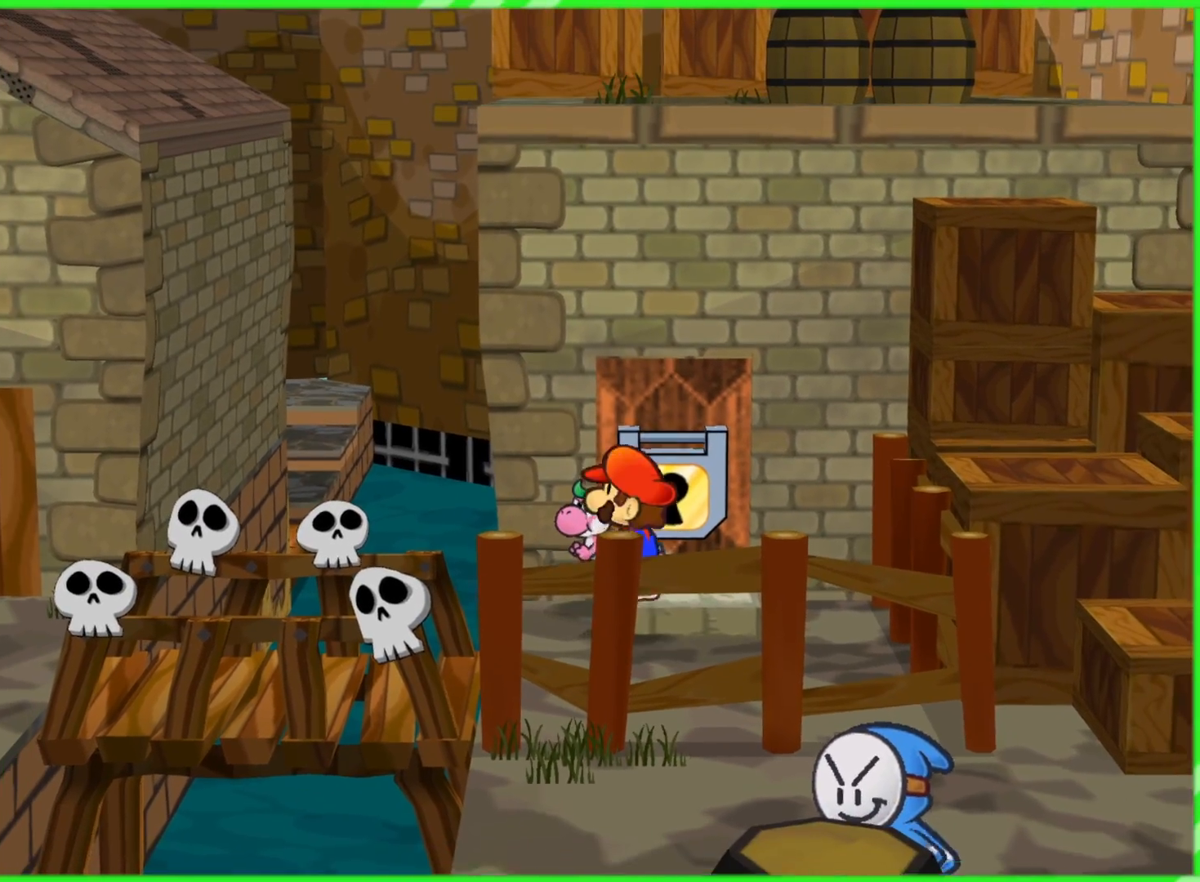
{"dt_ms": 500, "buttons": ["A"], "left_stick": "up", "right_stick": "center", "events": [[67, "A", "down"]]}
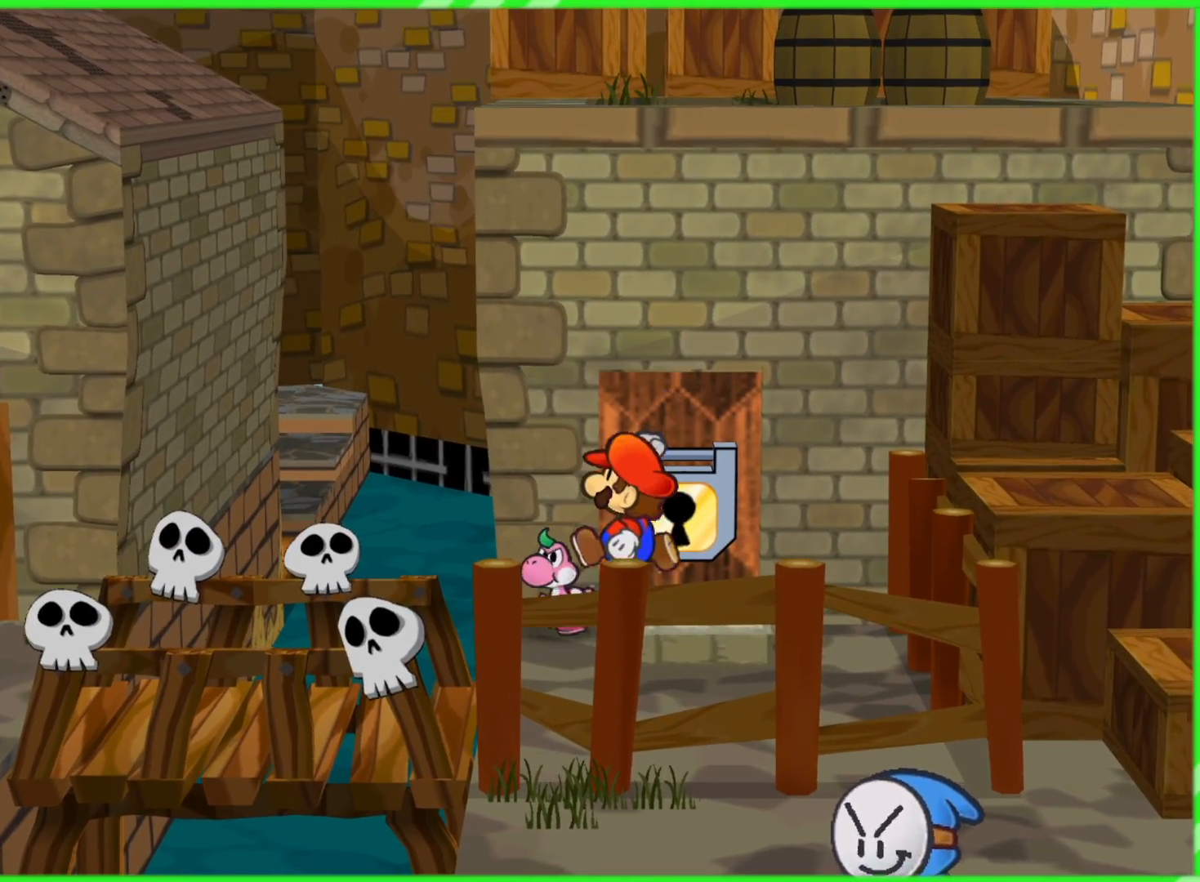
{"dt_ms": 500, "buttons": [], "left_stick": "up-right", "right_stick": "center", "events": [[17, "A", "up"], [50, "left_stick", "center"], [183, "left_stick", "left"], [300, "left_stick", "up"], [467, "left_stick", "up-right"]]}
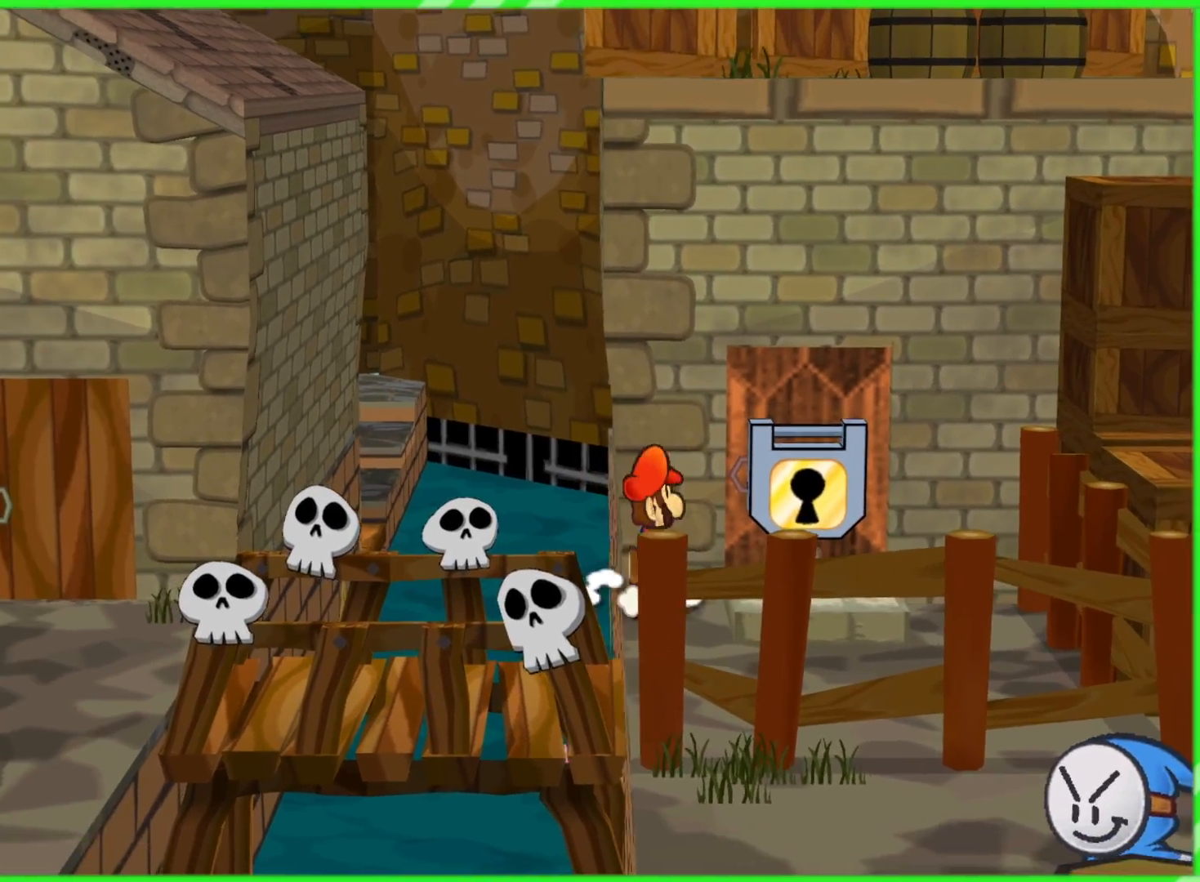
{"dt_ms": 500, "buttons": [], "left_stick": "up", "right_stick": "center", "events": [[317, "left_stick", "up"]]}
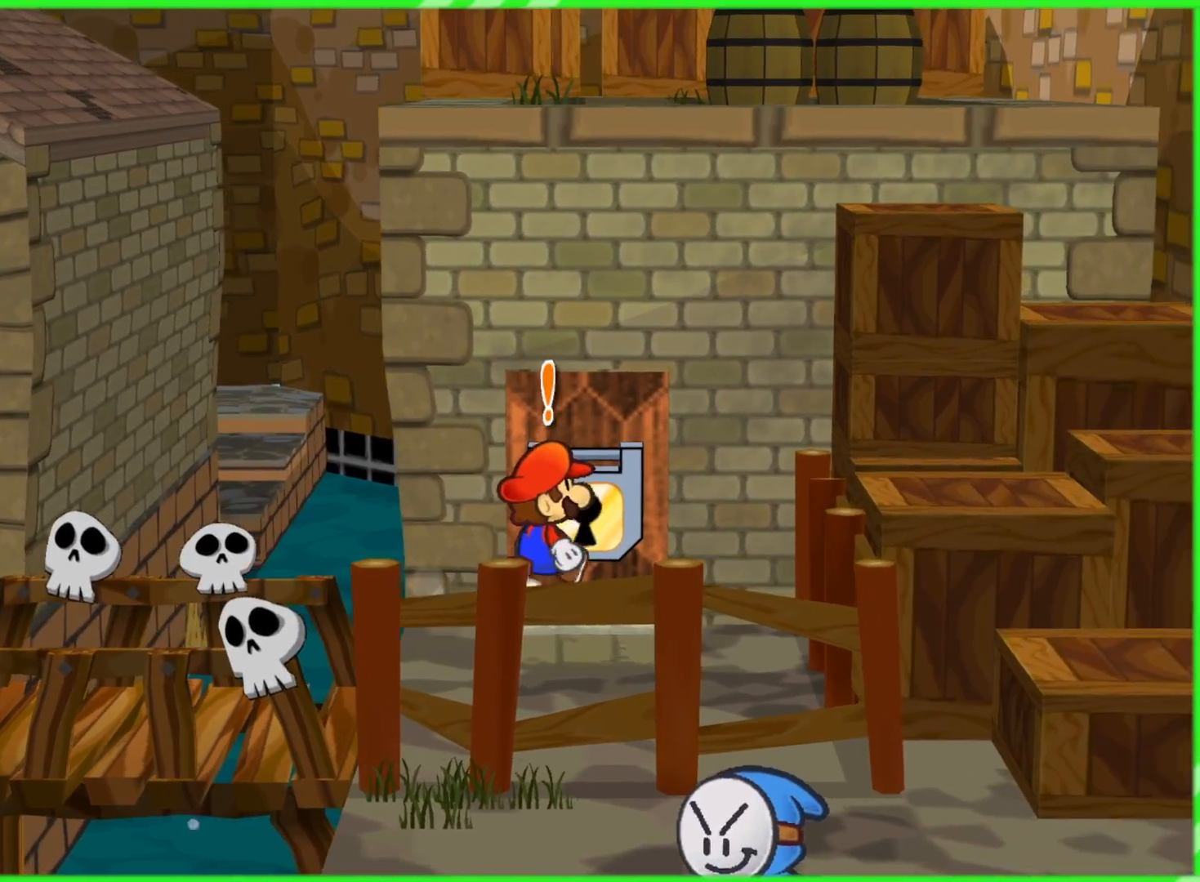
{"dt_ms": 1000, "buttons": ["A"], "left_stick": "right", "right_stick": "center", "events": [[33, "left_stick", "up-left"], [250, "left_stick", "center"], [517, "left_stick", "up-right"], [650, "left_stick", "center"], [917, "left_stick", "right"], [950, "A", "down"]]}
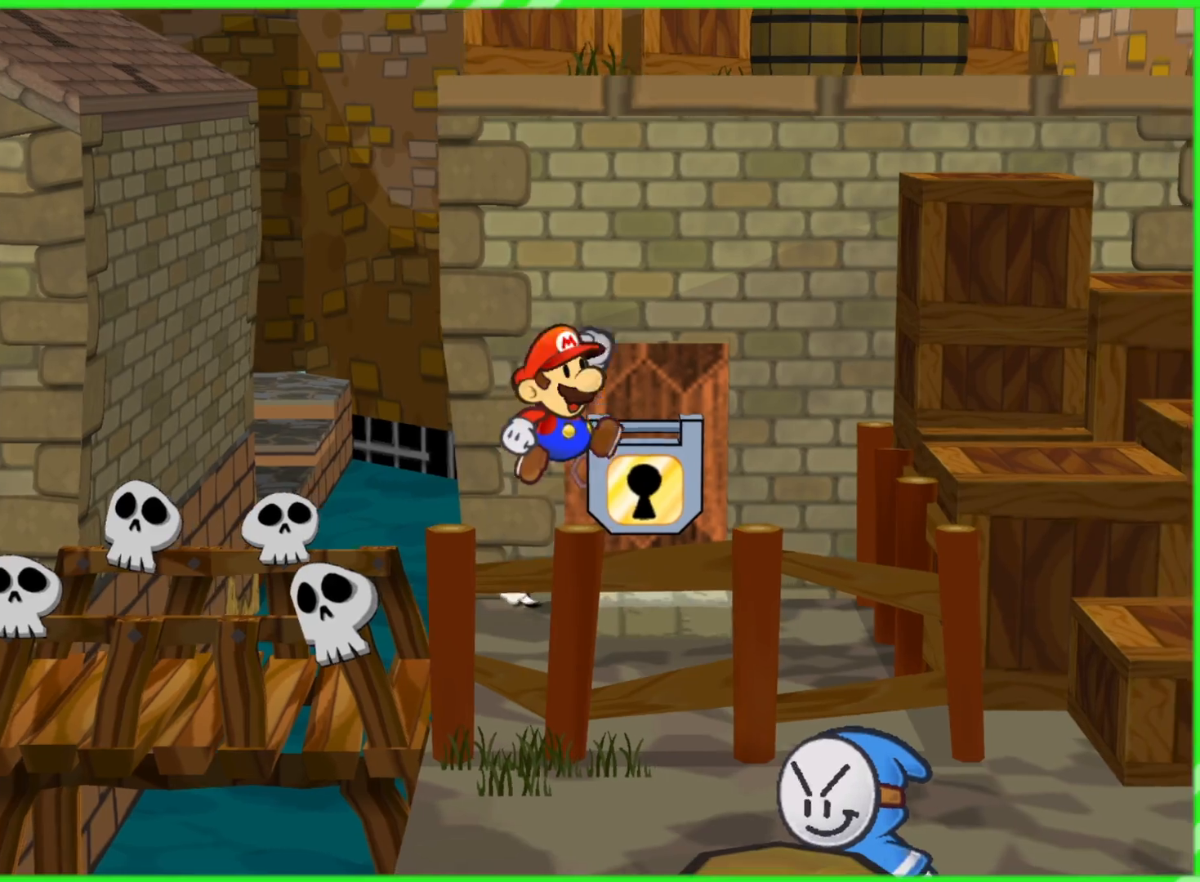
{"dt_ms": 500, "buttons": [], "left_stick": "down", "right_stick": "center", "events": [[150, "left_stick", "up-right"], [267, "A", "up"], [383, "left_stick", "center"], [433, "left_stick", "down"]]}
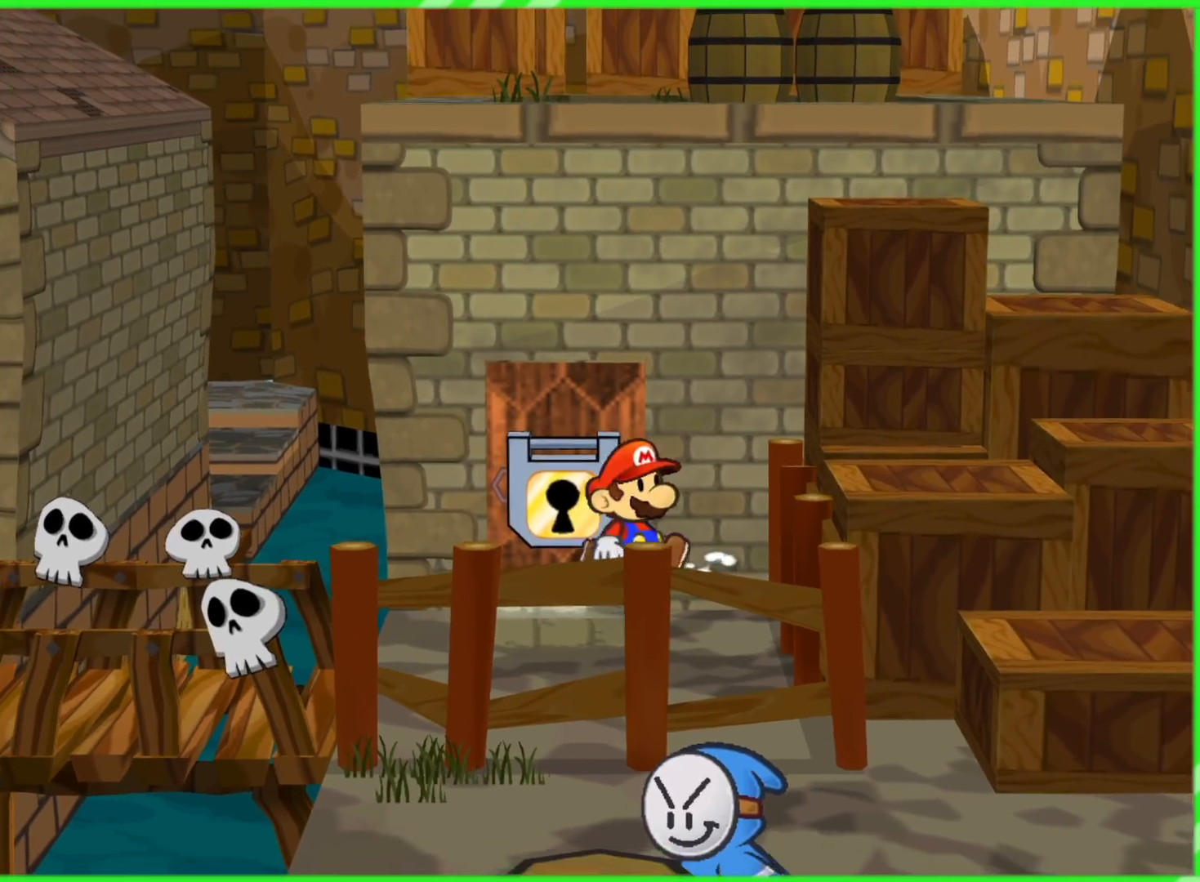
{"dt_ms": 500, "buttons": [], "left_stick": "center", "right_stick": "center", "events": [[33, "left_stick", "down-left"], [167, "left_stick", "left"], [333, "left_stick", "center"]]}
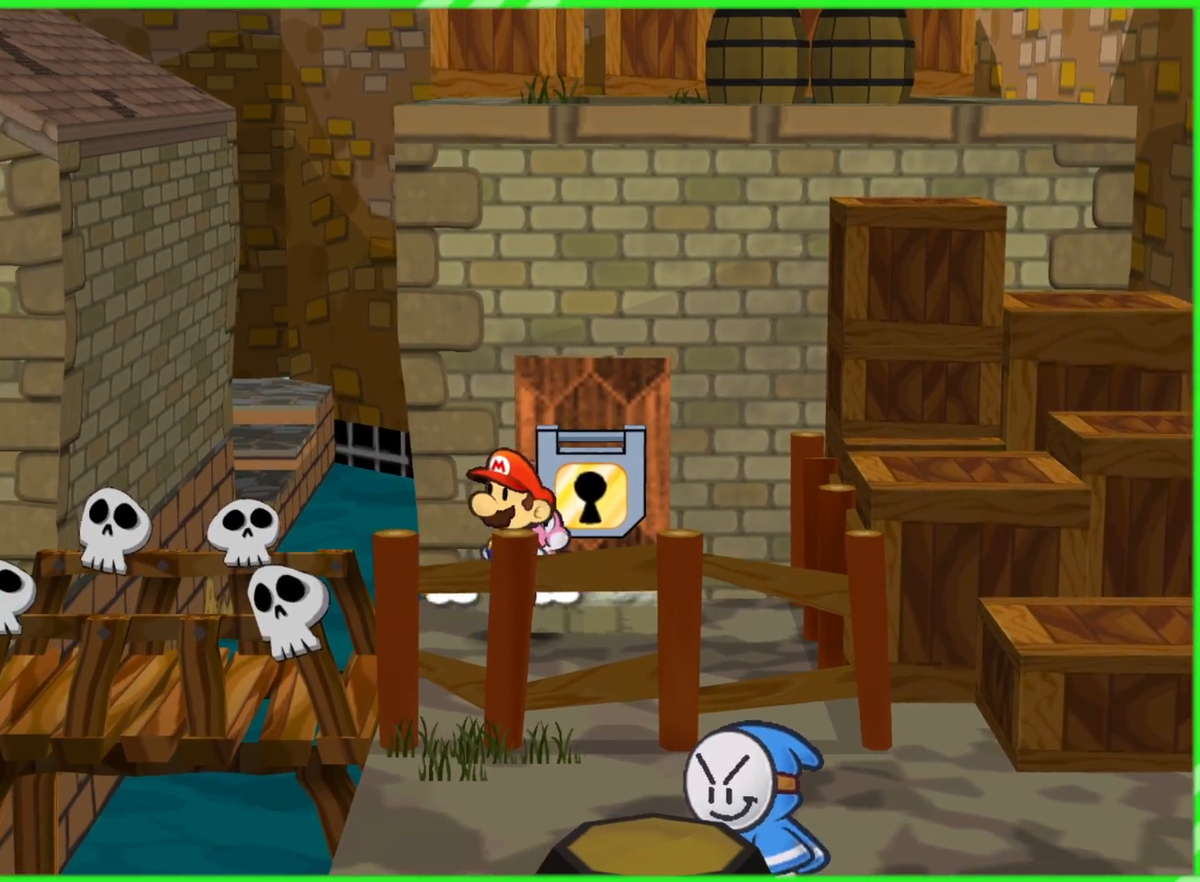
{"dt_ms": 500, "buttons": ["A"], "left_stick": "up", "right_stick": "center", "events": [[150, "left_stick", "up-right"], [233, "A", "down"], [350, "left_stick", "up"]]}
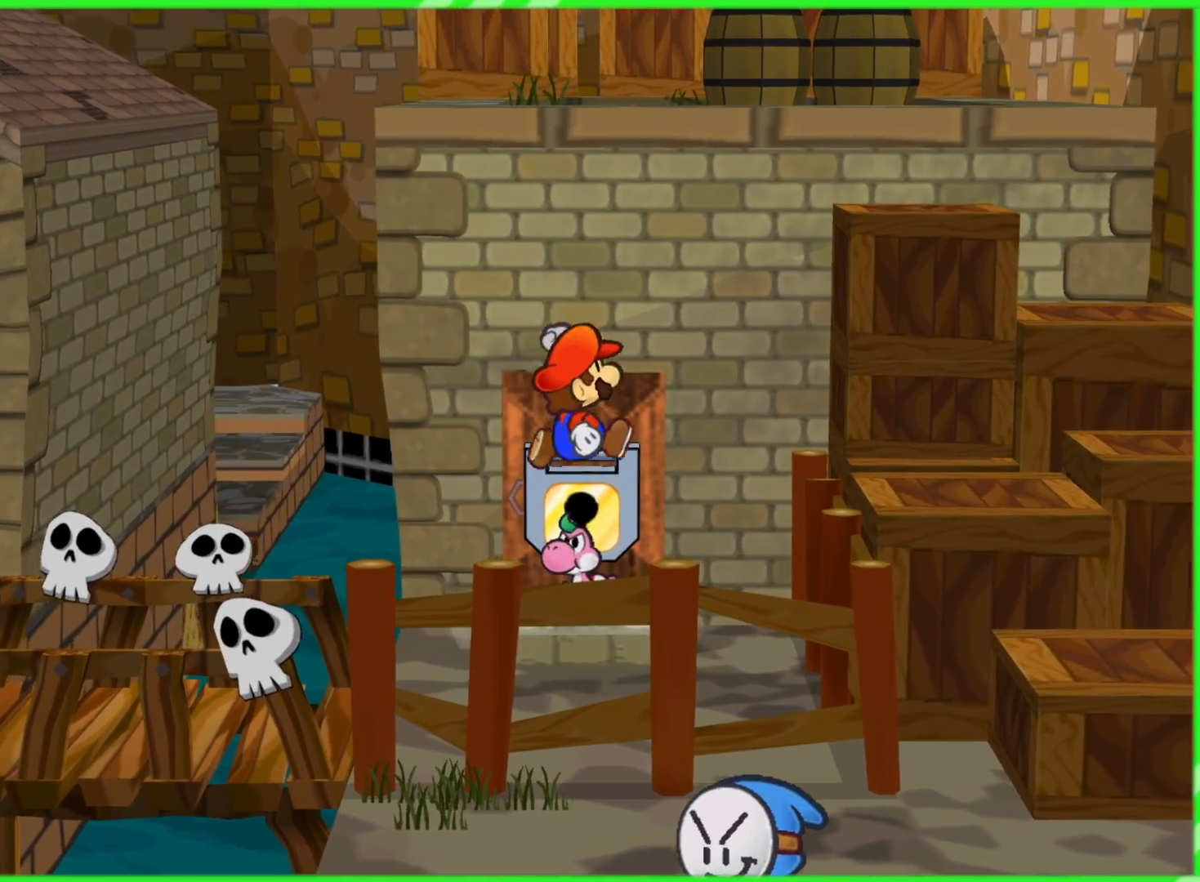
{"dt_ms": 500, "buttons": [], "left_stick": "down", "right_stick": "center", "events": [[133, "A", "up"], [200, "left_stick", "center"], [300, "left_stick", "down"]]}
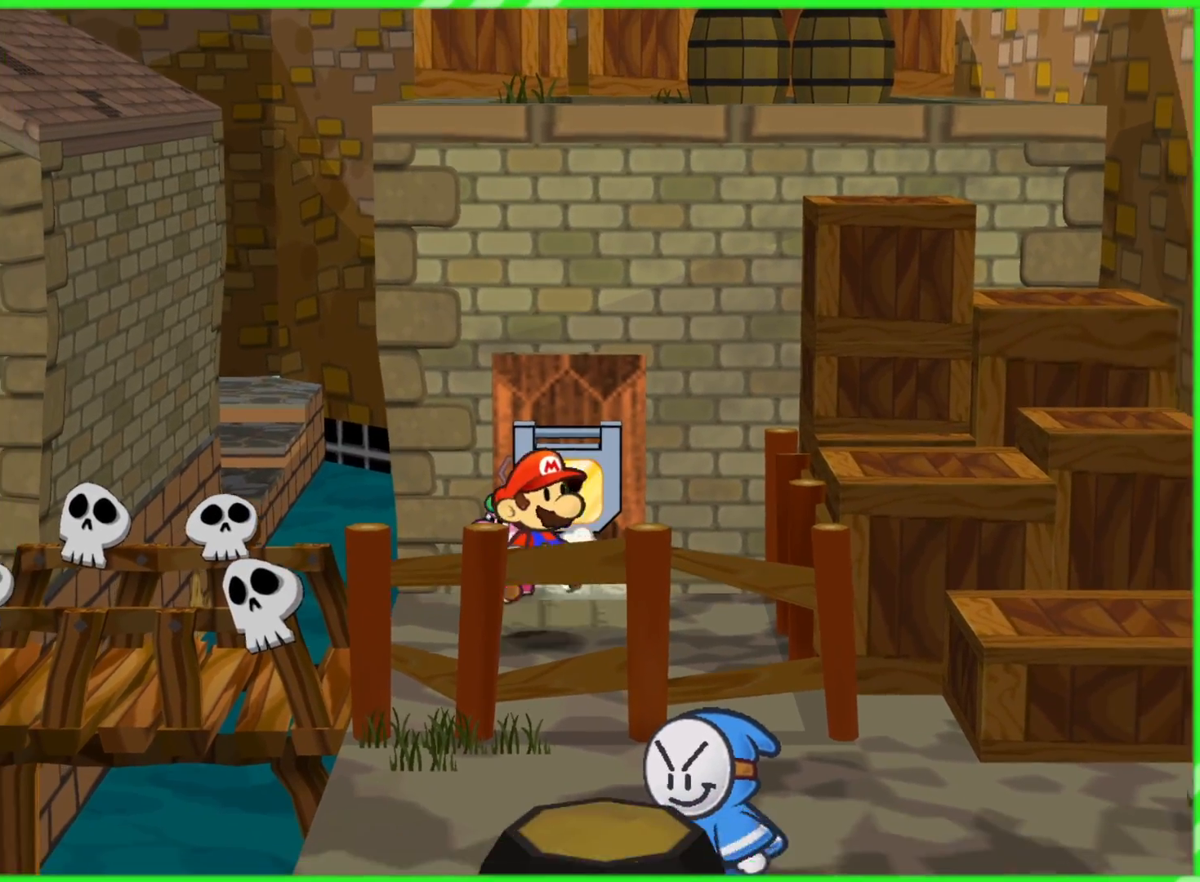
{"dt_ms": 500, "buttons": [], "left_stick": "down-left", "right_stick": "center", "events": [[217, "left_stick", "down-left"]]}
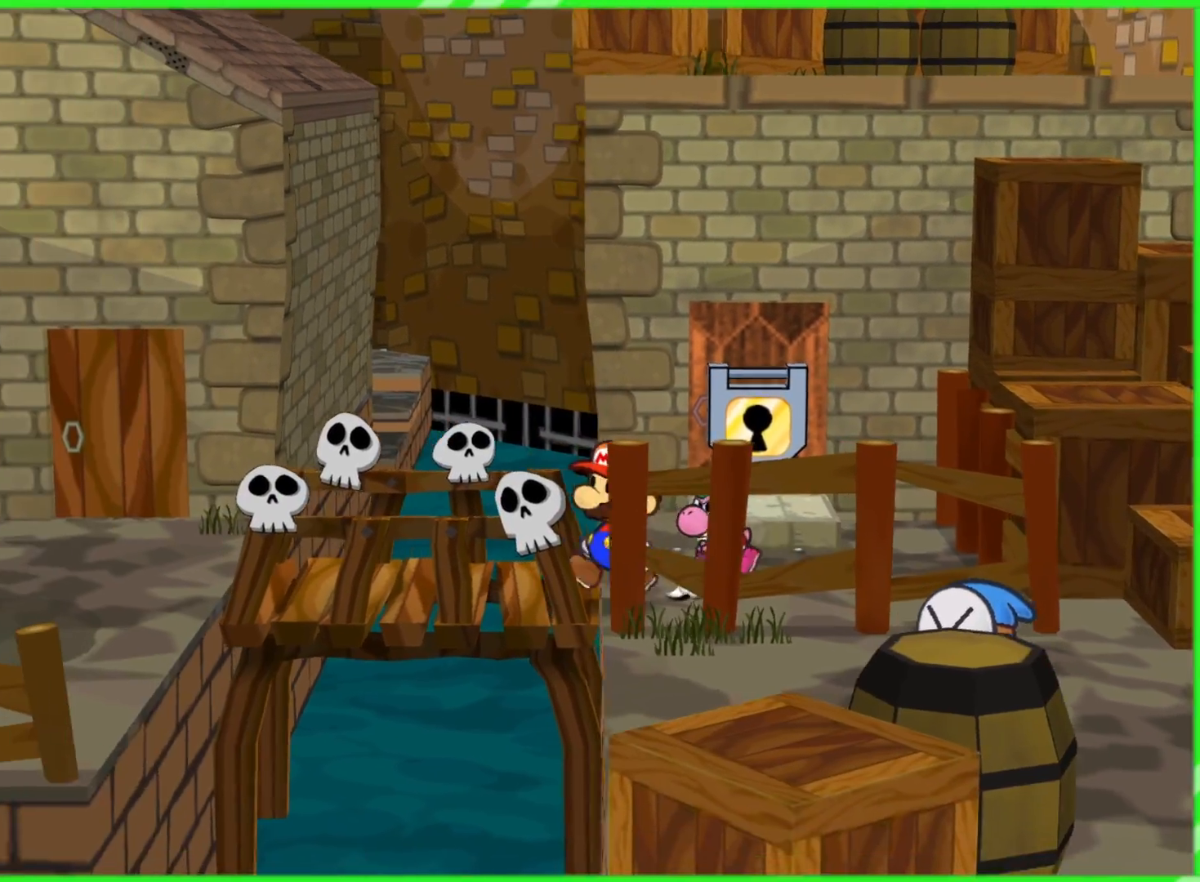
{"dt_ms": 500, "buttons": [], "left_stick": "left", "right_stick": "center", "events": [[83, "left_stick", "left"]]}
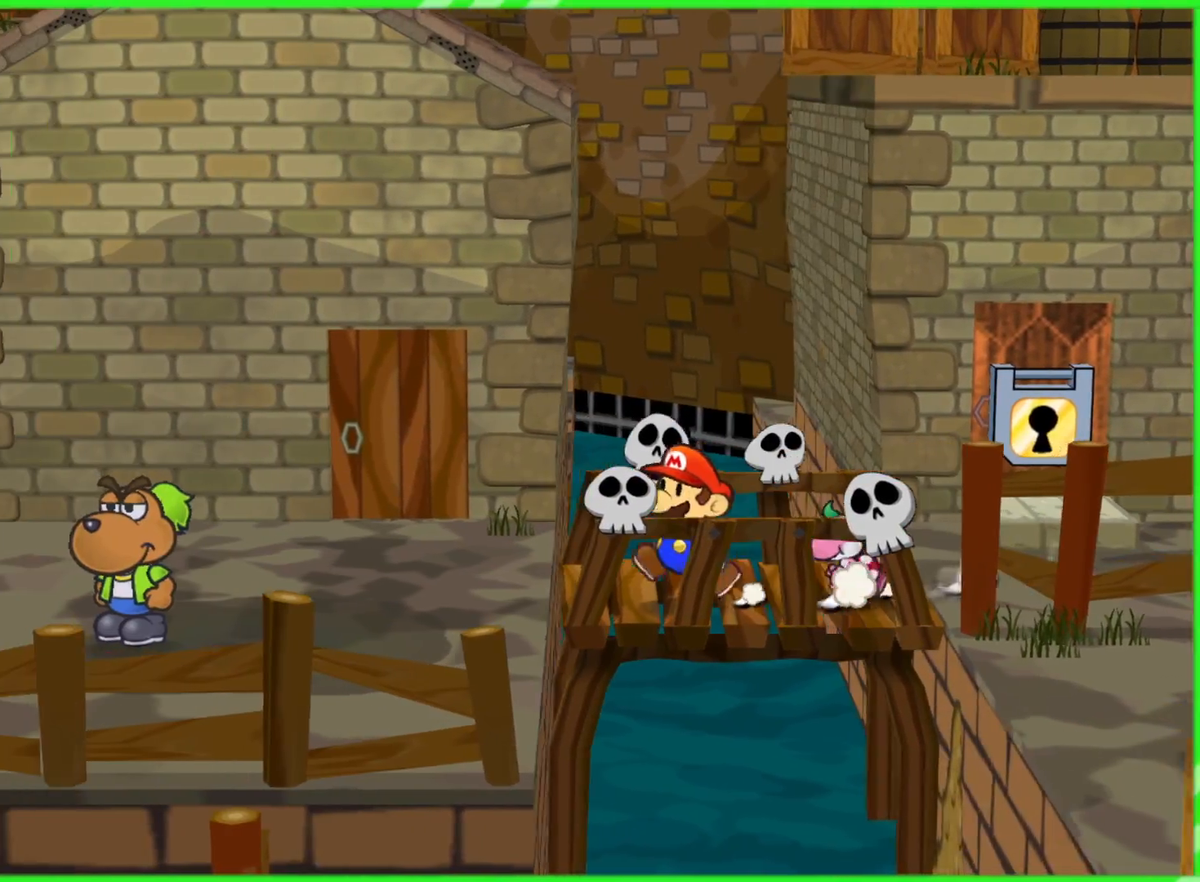
{"dt_ms": 500, "buttons": [], "left_stick": "left", "right_stick": "center", "events": []}
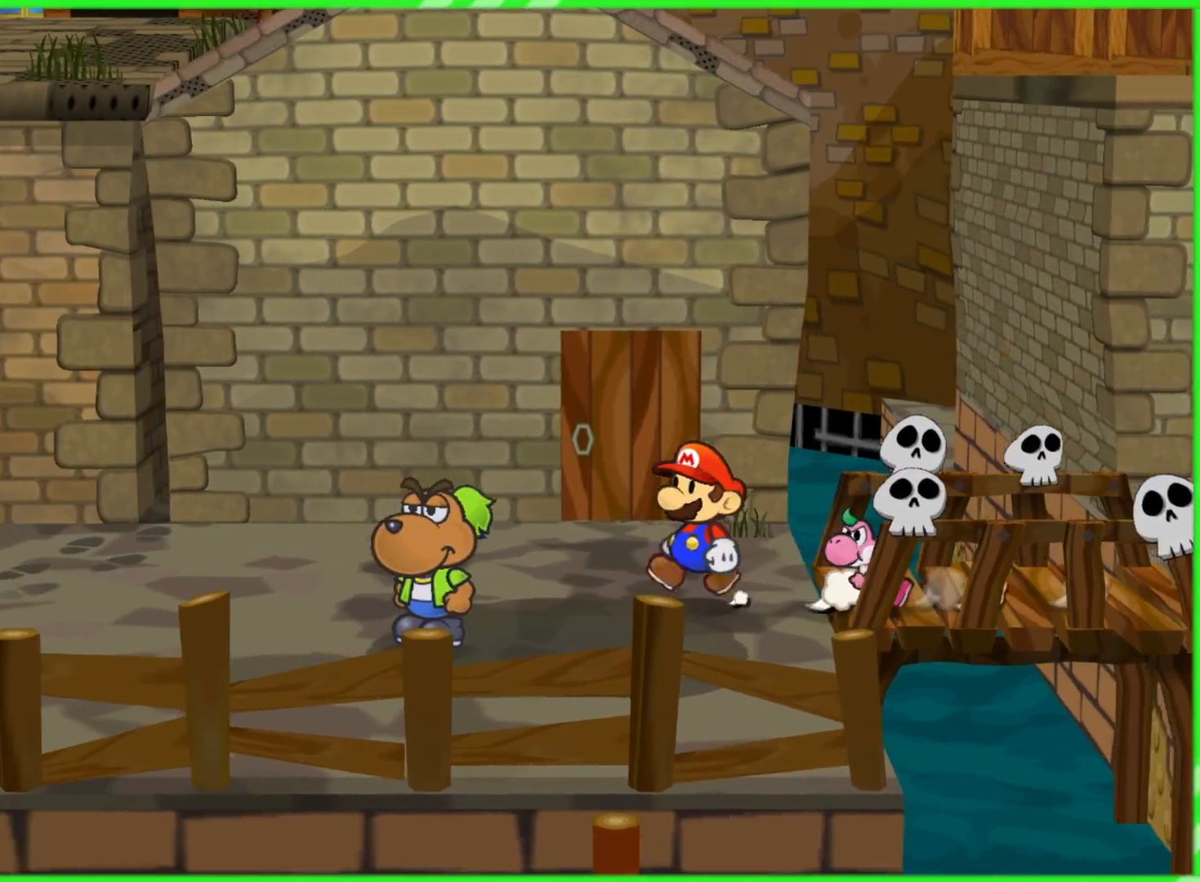
{"dt_ms": 500, "buttons": [], "left_stick": "up-left", "right_stick": "center", "events": [[283, "left_stick", "up-left"]]}
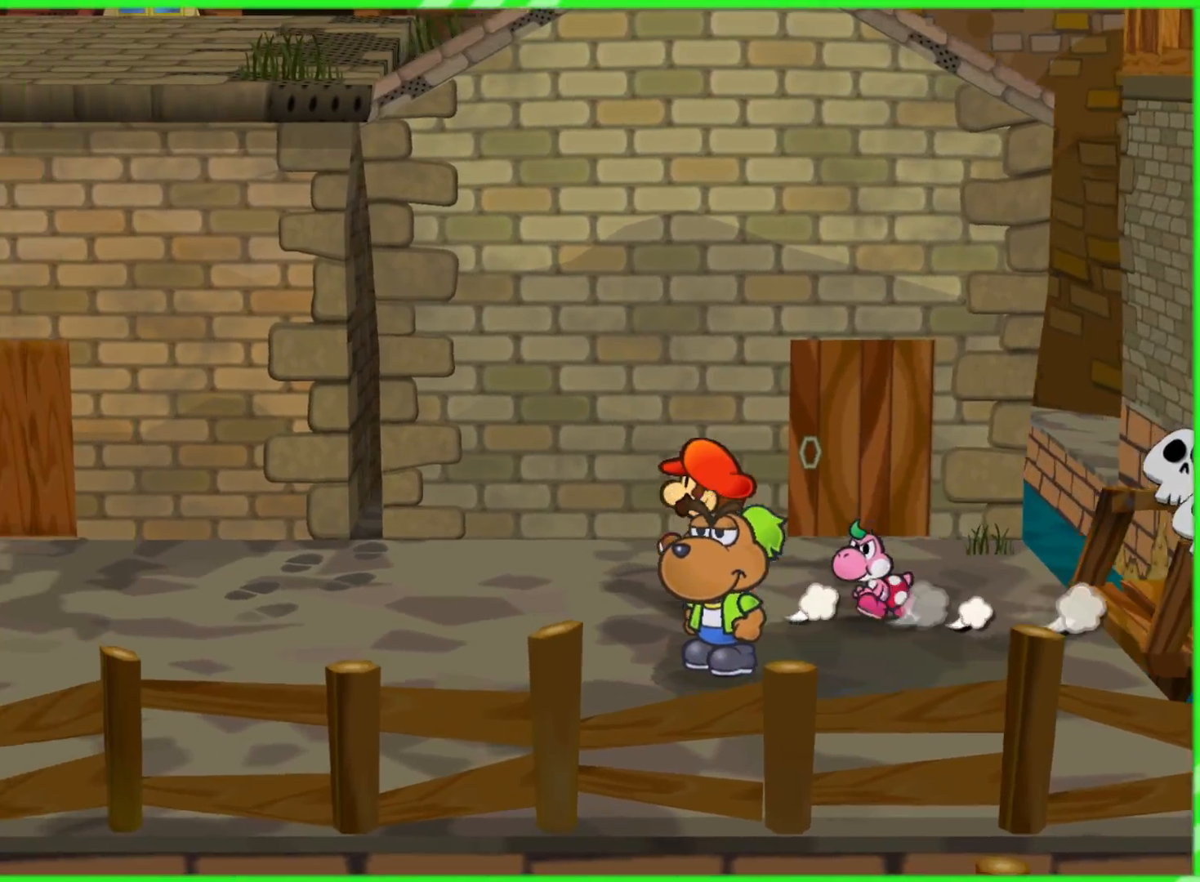
{"dt_ms": 500, "buttons": [], "left_stick": "left", "right_stick": "center", "events": [[183, "left_stick", "left"]]}
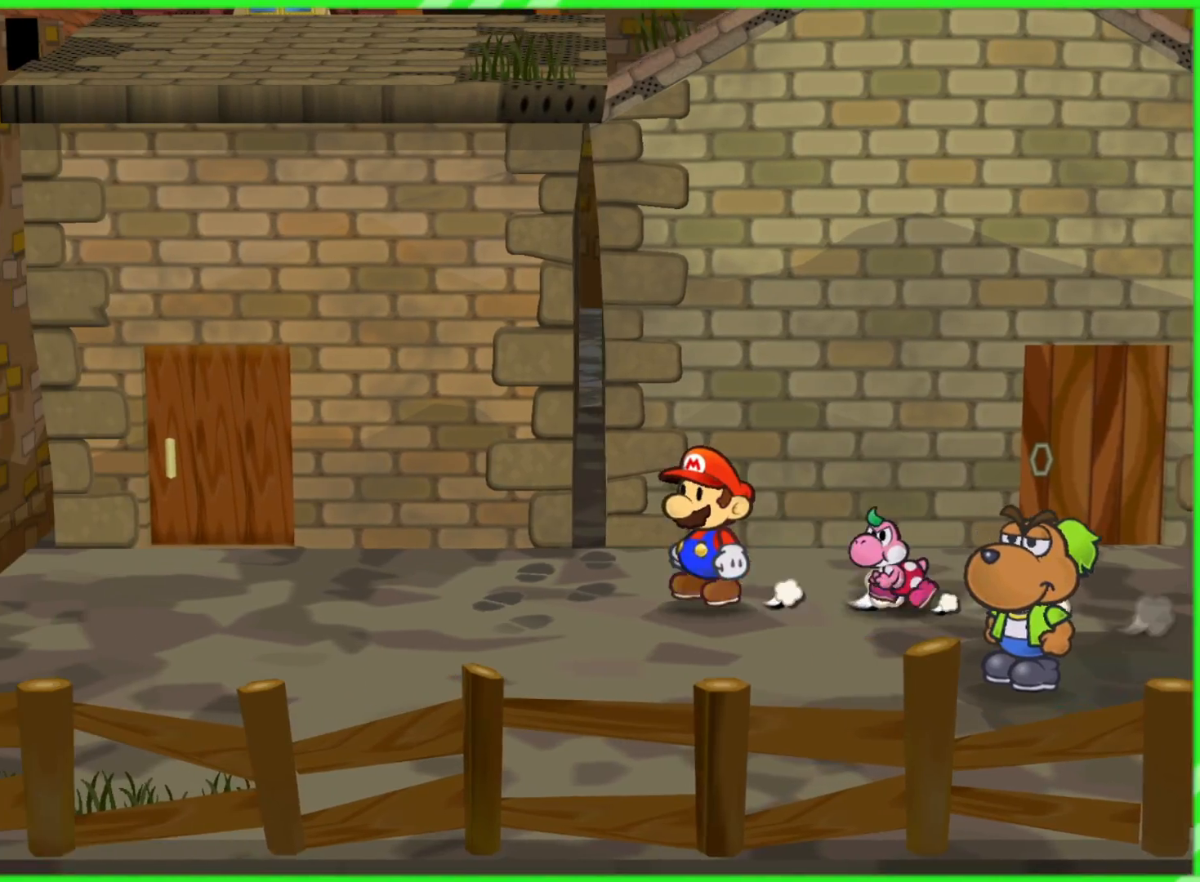
{"dt_ms": 500, "buttons": [], "left_stick": "left", "right_stick": "center", "events": []}
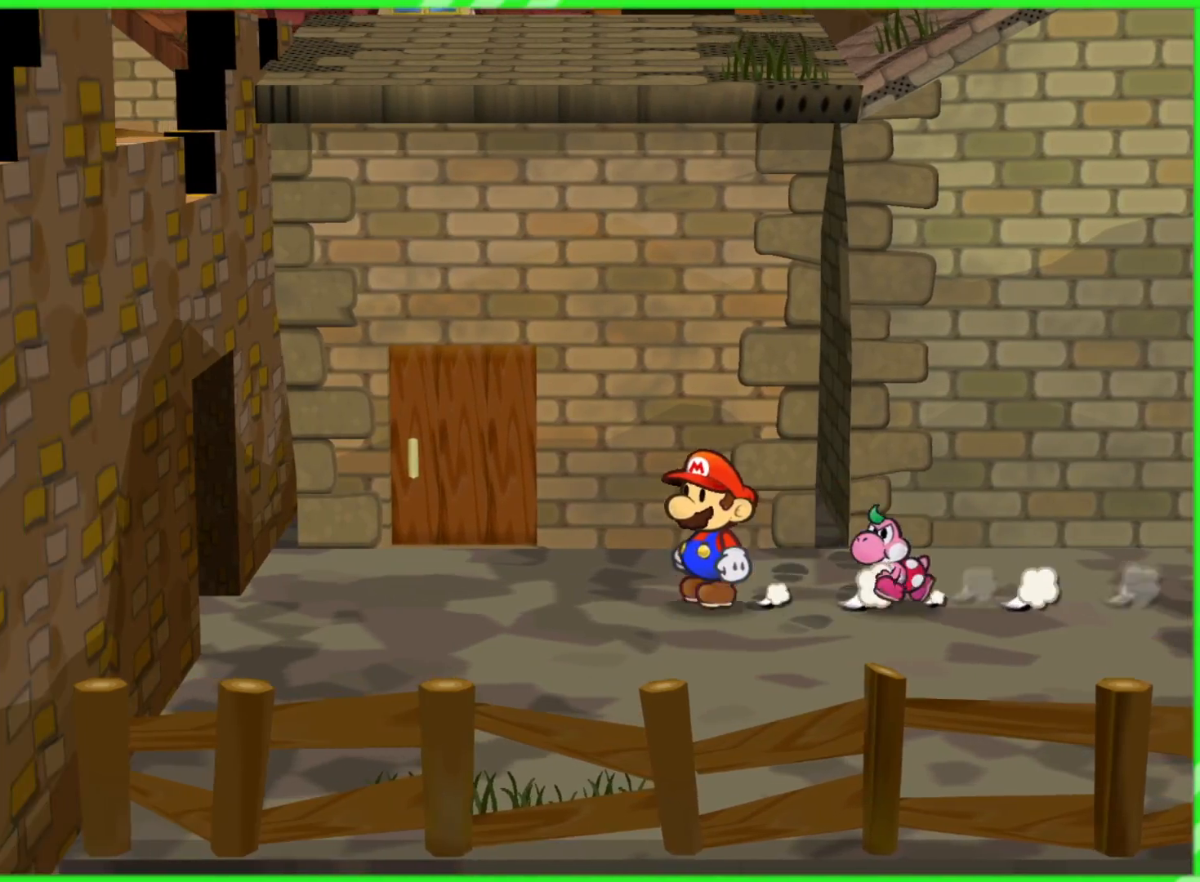
{"dt_ms": 500, "buttons": [], "left_stick": "up", "right_stick": "center", "events": [[233, "left_stick", "up-left"], [500, "left_stick", "up"]]}
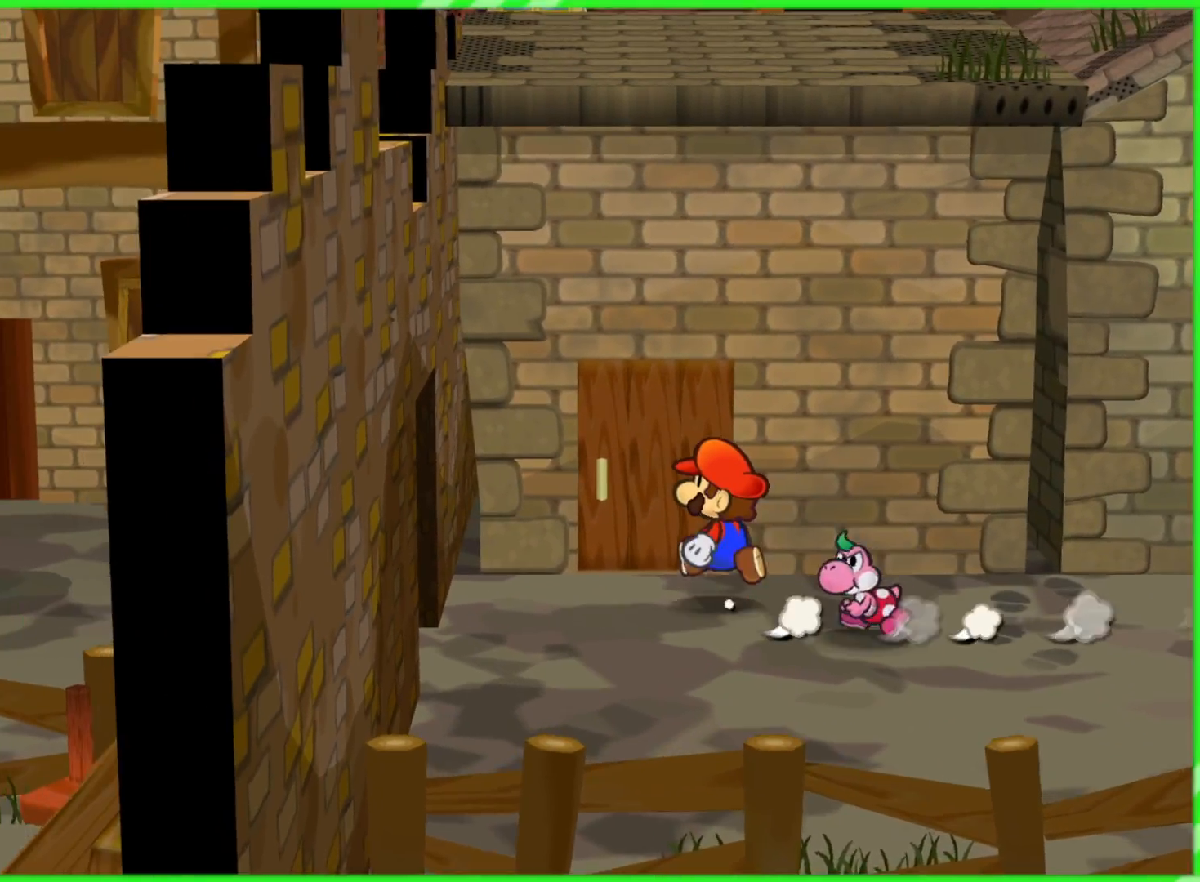
{"dt_ms": 500, "buttons": [], "left_stick": "up", "right_stick": "center", "events": [[333, "A", "down"], [450, "A", "up"]]}
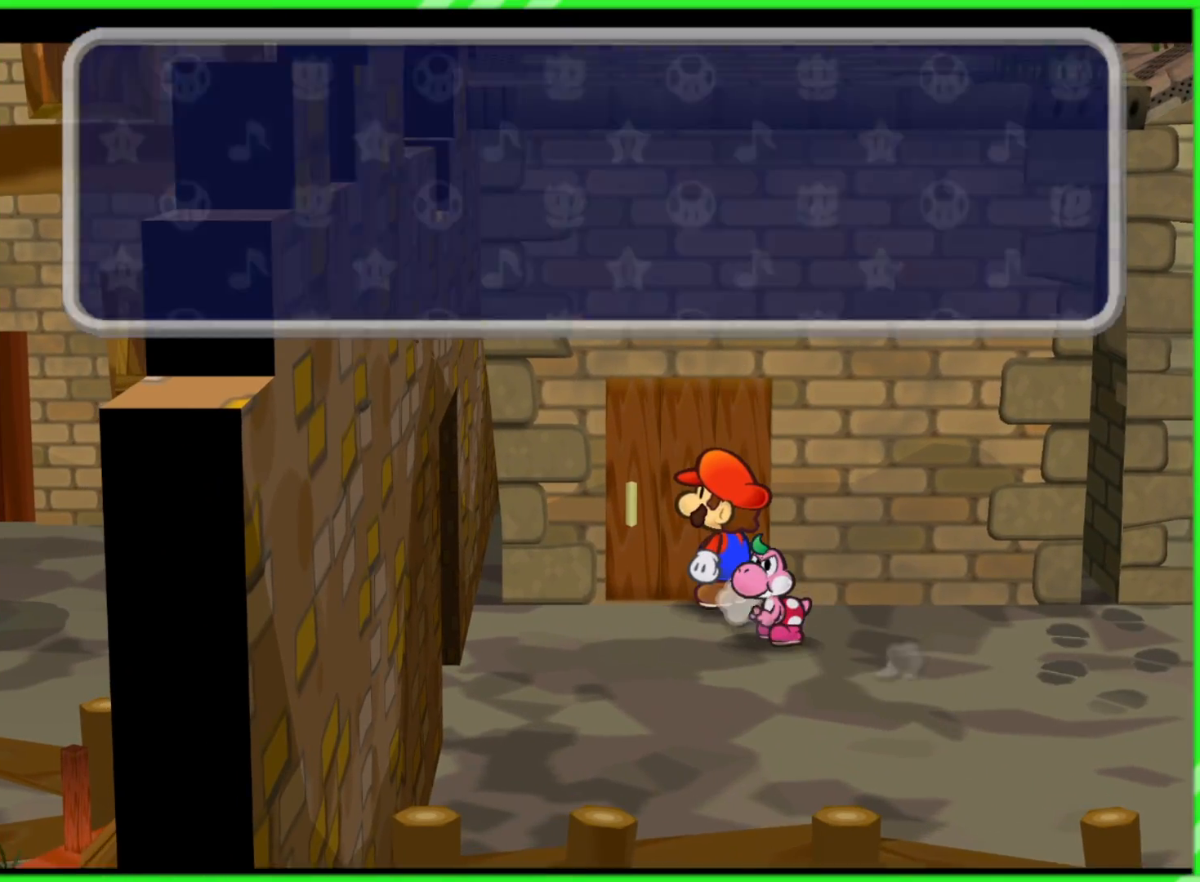
{"dt_ms": 500, "buttons": [], "left_stick": "center", "right_stick": "center", "events": [[33, "A", "down"], [100, "A", "up"], [183, "A", "down"], [250, "A", "up"], [350, "left_stick", "center"]]}
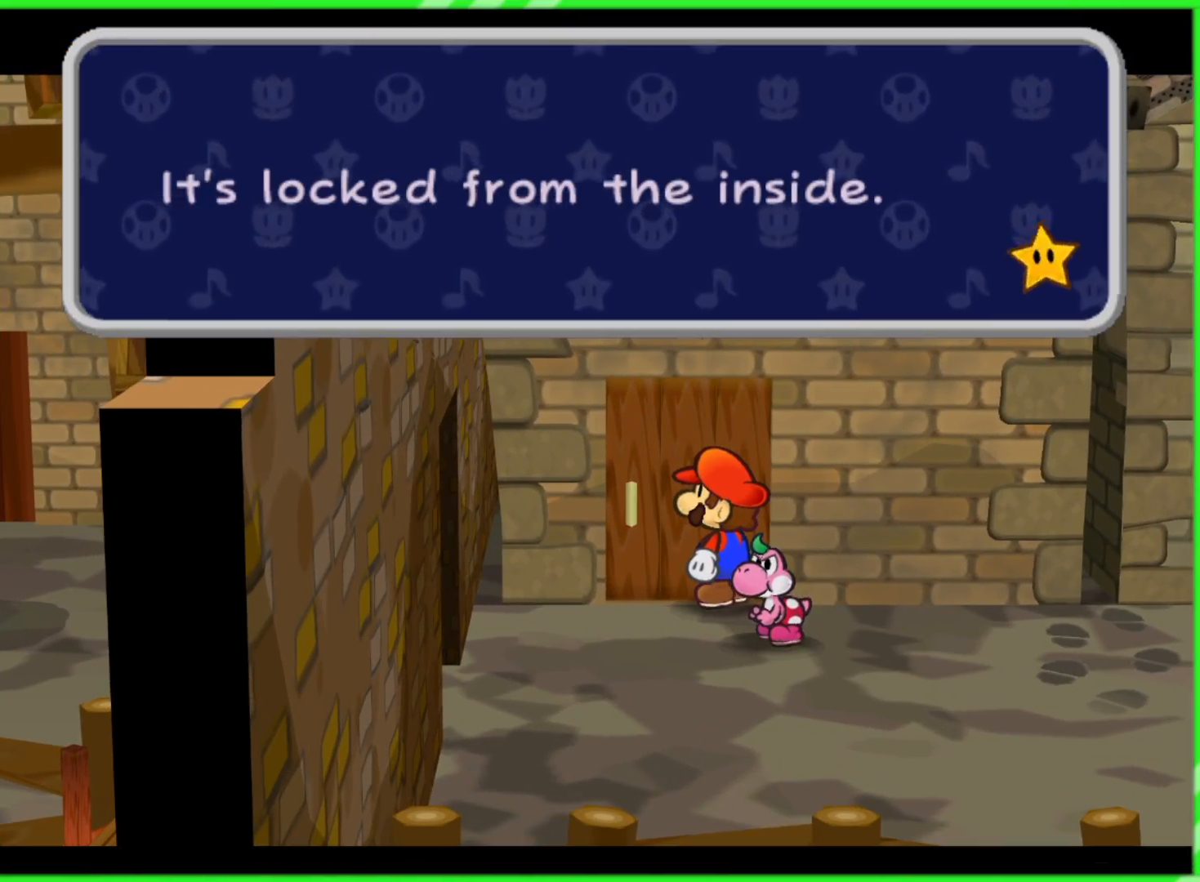
{"dt_ms": 500, "buttons": [], "left_stick": "down", "right_stick": "center", "events": [[283, "A", "down"], [383, "A", "up"], [433, "left_stick", "down"]]}
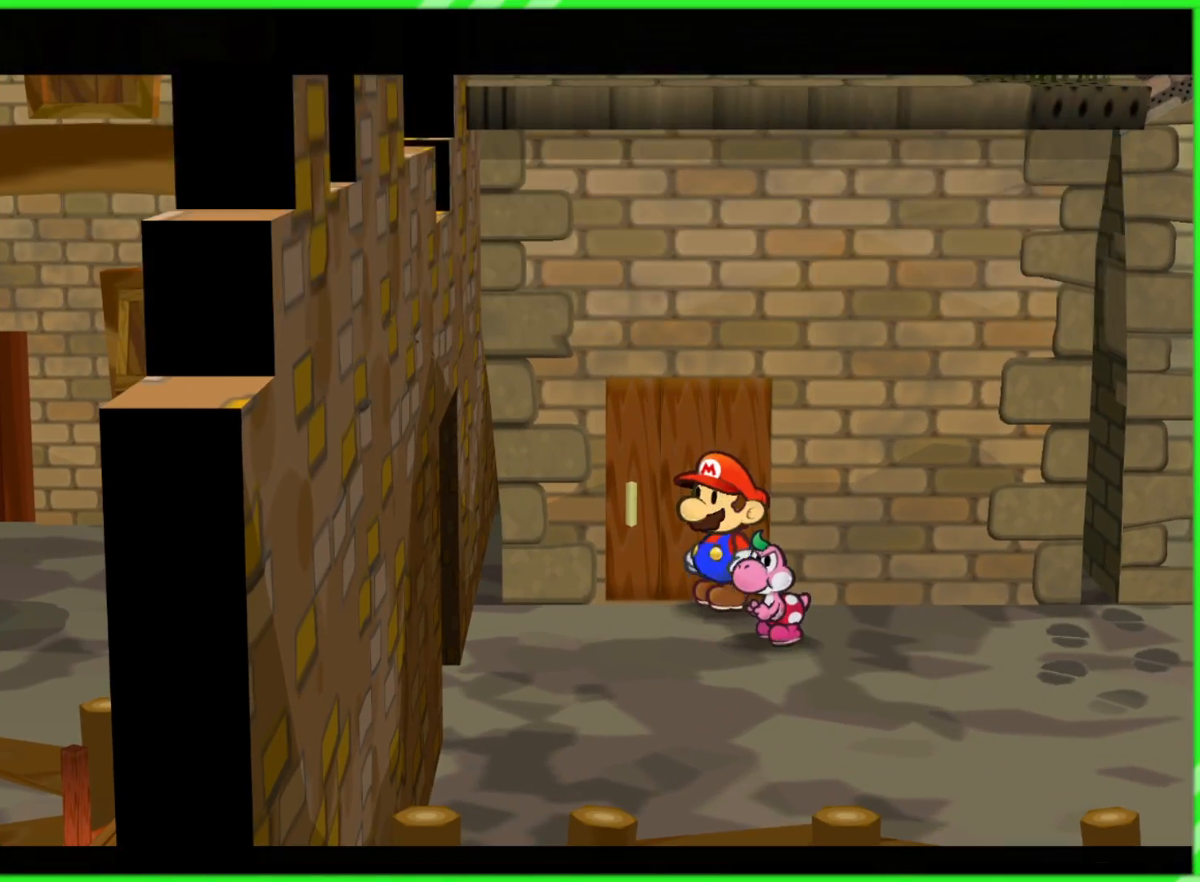
{"dt_ms": 500, "buttons": [], "left_stick": "left", "right_stick": "center", "events": [[383, "left_stick", "down-left"], [500, "left_stick", "left"]]}
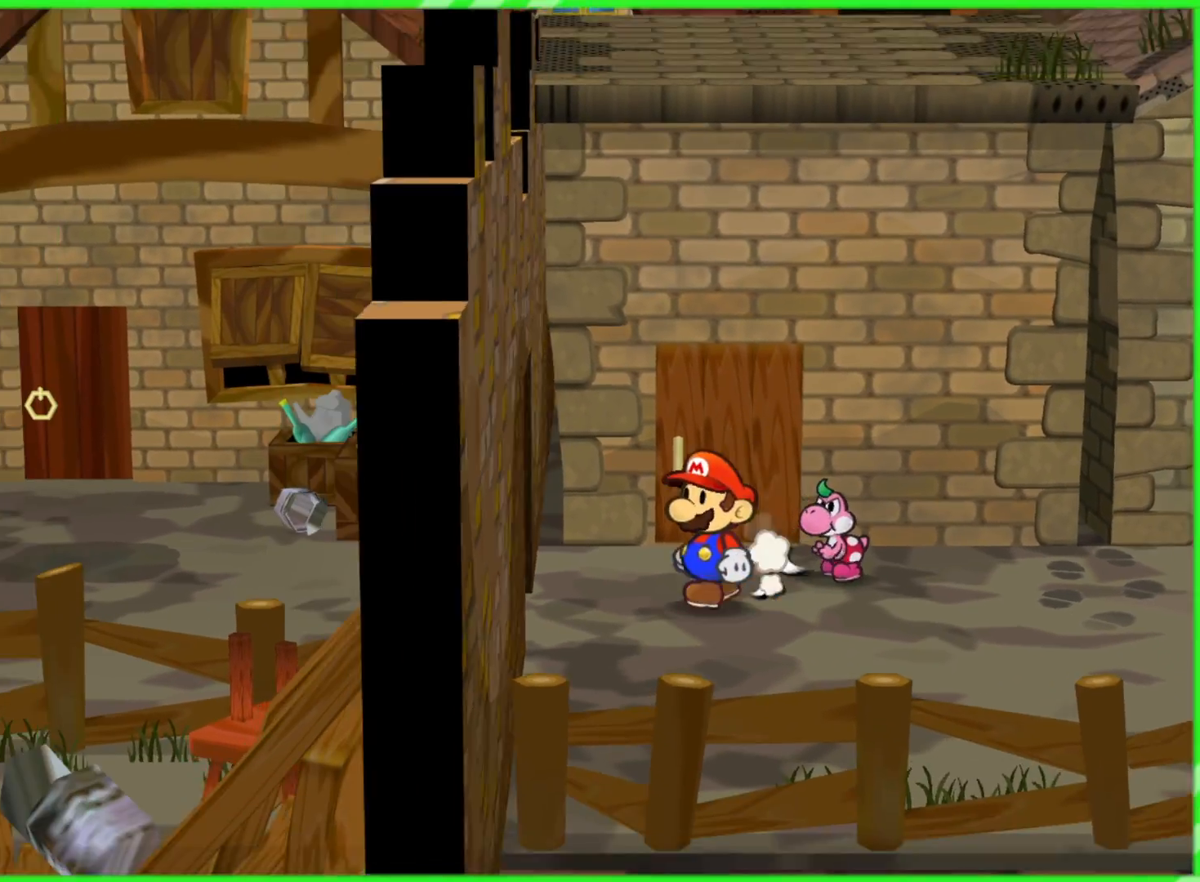
{"dt_ms": 500, "buttons": [], "left_stick": "right", "right_stick": "center", "events": [[317, "left_stick", "center"], [400, "left_stick", "right"]]}
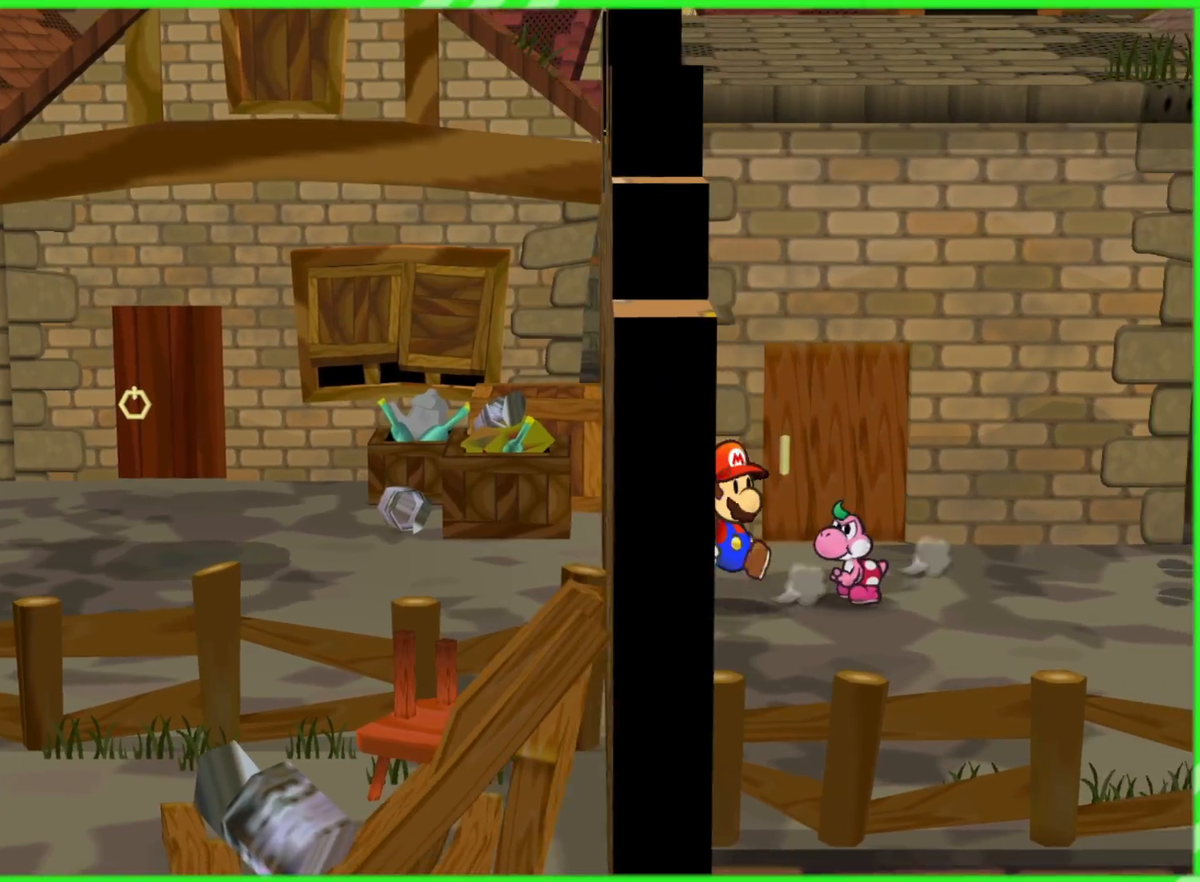
{"dt_ms": 500, "buttons": [], "left_stick": "right", "right_stick": "center", "events": []}
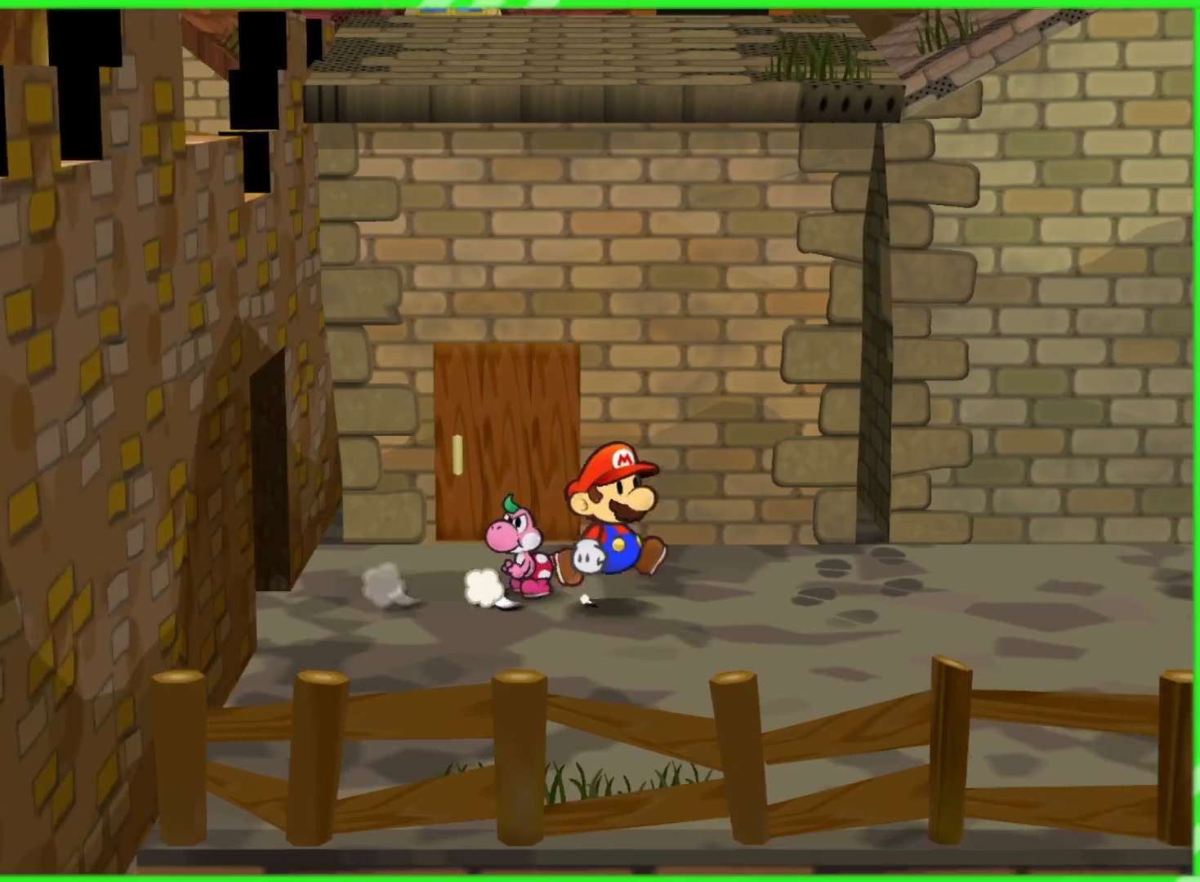
{"dt_ms": 500, "buttons": [], "left_stick": "right", "right_stick": "center", "events": []}
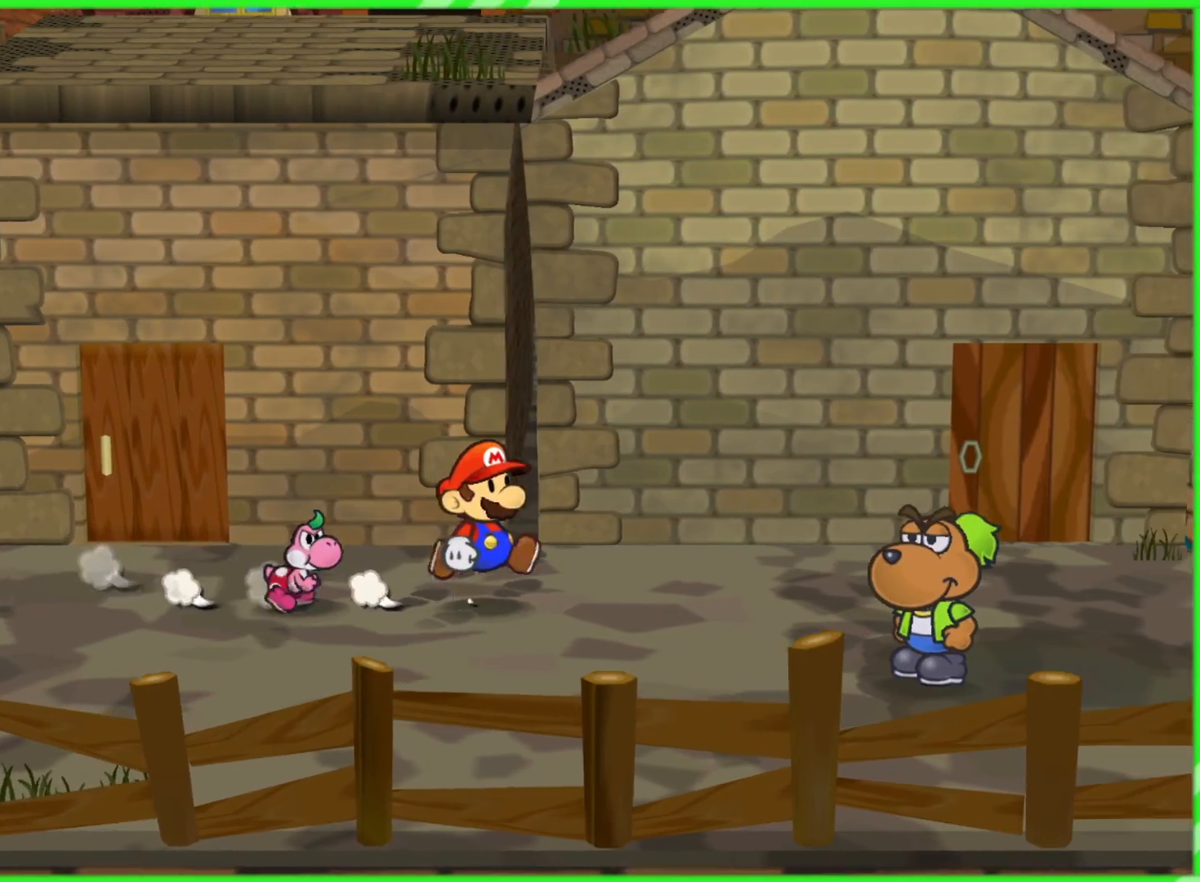
{"dt_ms": 500, "buttons": [], "left_stick": "right", "right_stick": "center", "events": []}
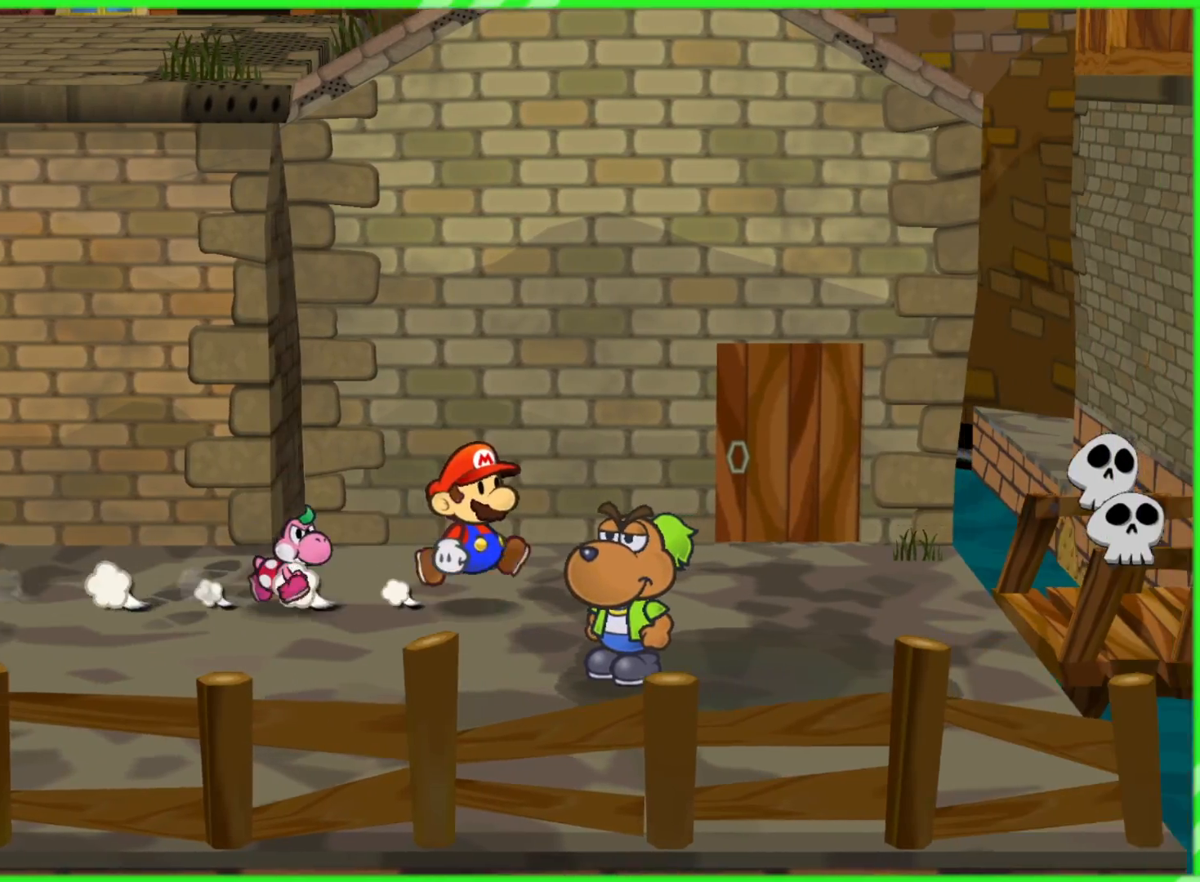
{"dt_ms": 500, "buttons": [], "left_stick": "down-right", "right_stick": "center", "events": [[317, "left_stick", "down-right"]]}
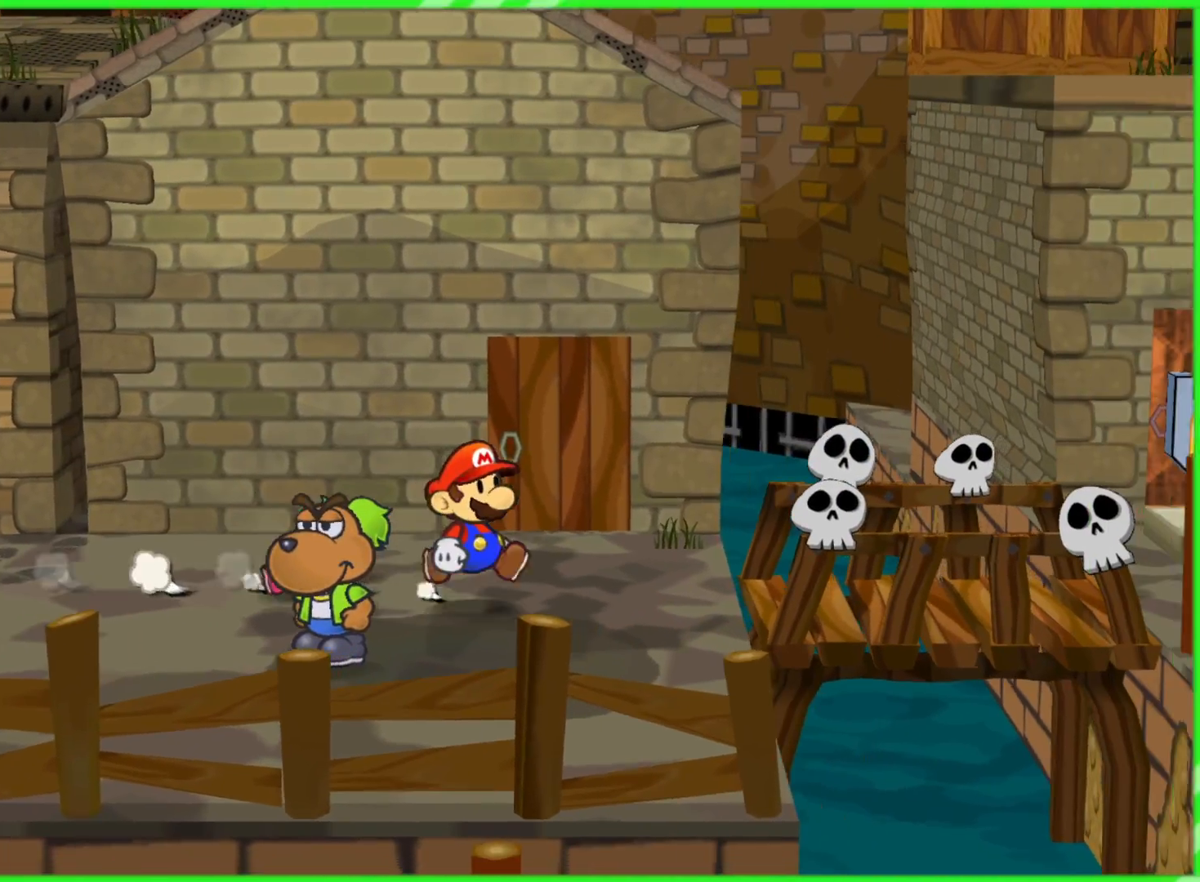
{"dt_ms": 500, "buttons": [], "left_stick": "up-right", "right_stick": "center", "events": [[283, "left_stick", "right"], [483, "left_stick", "up-right"]]}